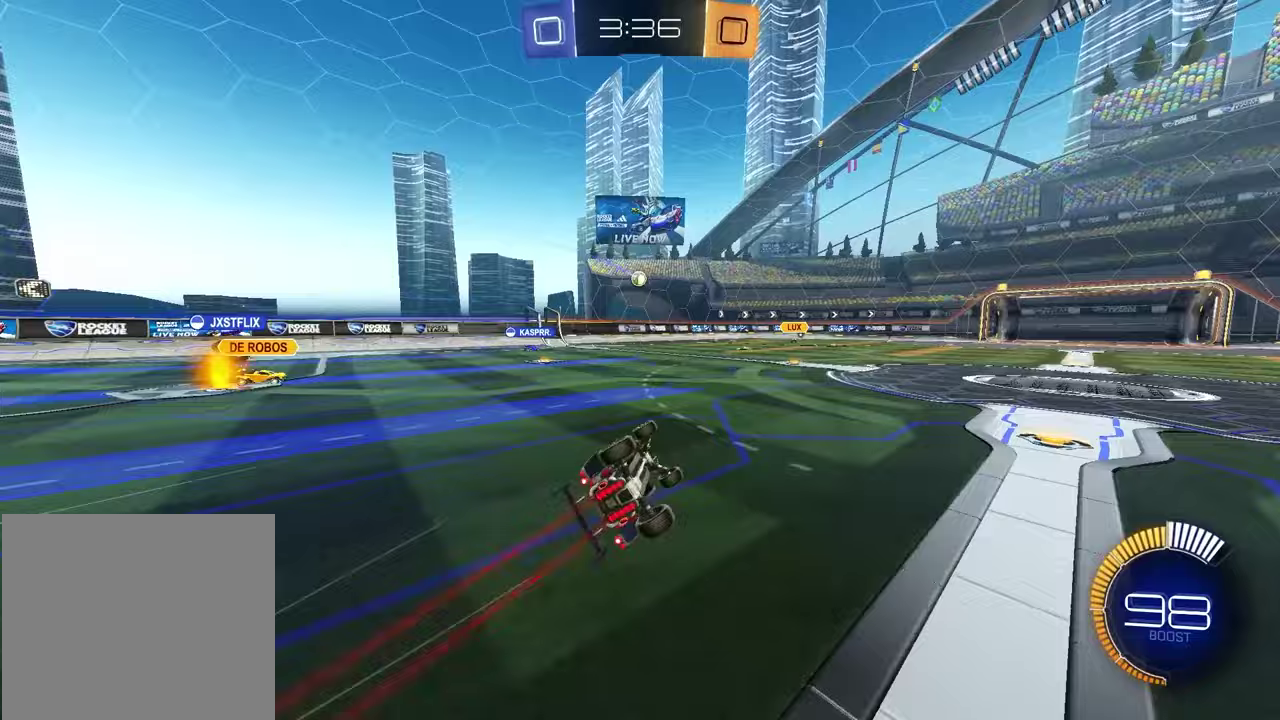
Gameplay with a controller (PlayStation layout); each line is a JSON object with the inputs held at the frame after it. "events" lists button and stick changes between this image and that frame as [ms after this image, input, new state], when the widget could be followed in between.
{"buttons": ["R2"], "left_stick": "up-right", "right_stick": "center", "events": [[17, "left_stick", "down-right"], [233, "left_stick", "right"], [250, "SQUARE", "up"], [367, "left_stick", "up-right"]]}
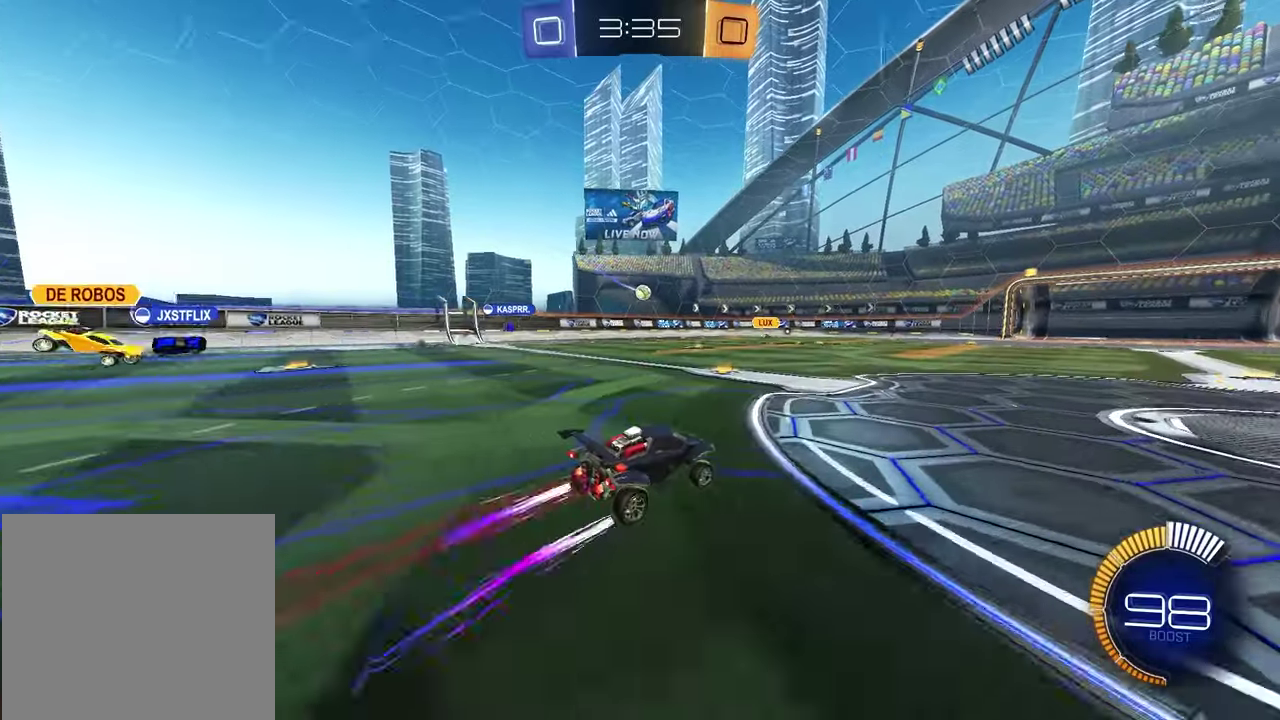
{"buttons": [], "left_stick": "left", "right_stick": "center", "events": [[233, "left_stick", "center"], [350, "R2", "up"], [450, "left_stick", "left"]]}
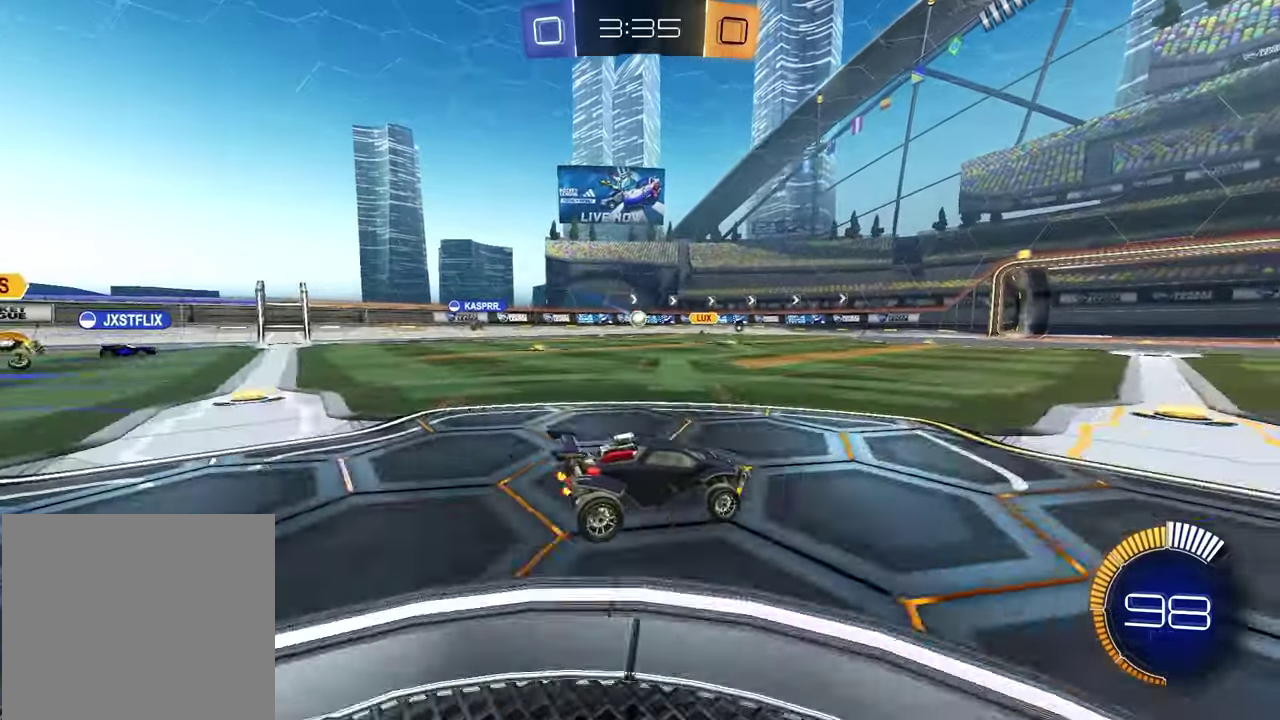
{"buttons": ["R2"], "left_stick": "down-right", "right_stick": "center", "events": [[67, "left_stick", "center"], [217, "left_stick", "down-right"], [317, "L1", "down"], [383, "R2", "down"], [483, "L1", "up"]]}
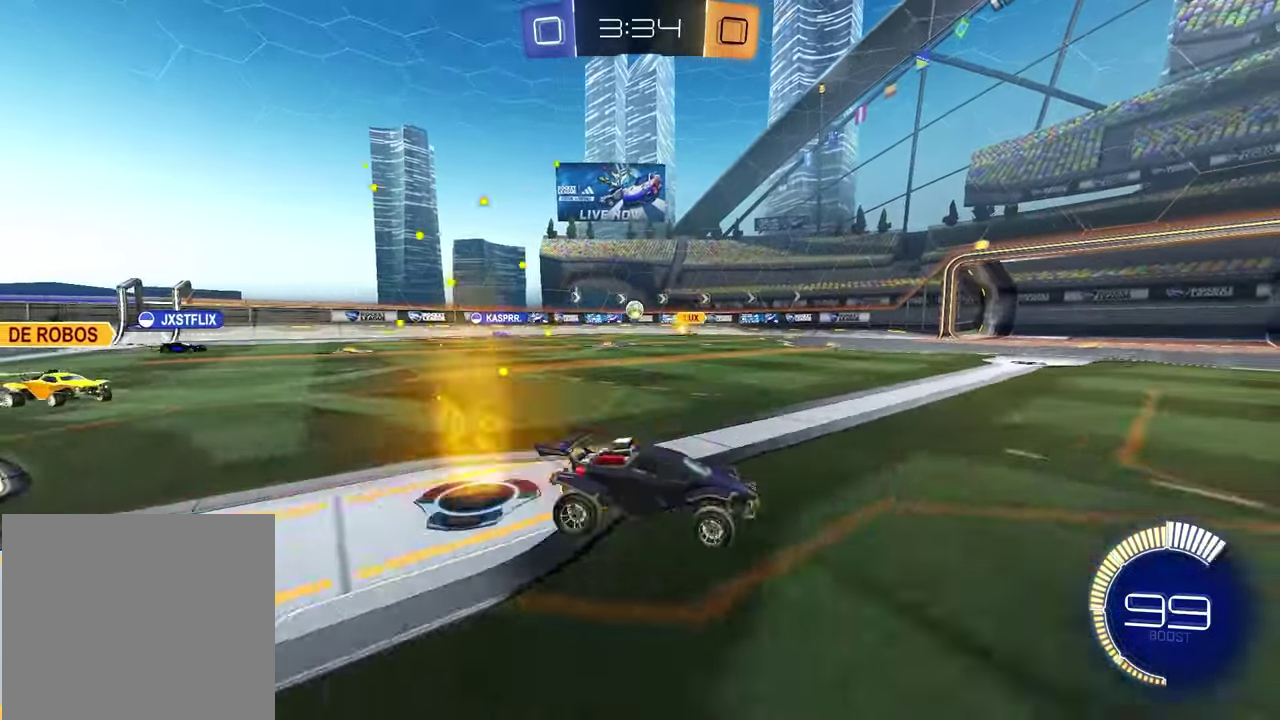
{"buttons": ["L1"], "left_stick": "left", "right_stick": "center", "events": [[50, "R1", "down"], [167, "left_stick", "center"], [333, "R1", "up"], [450, "left_stick", "left"], [500, "L1", "down"], [500, "R2", "up"]]}
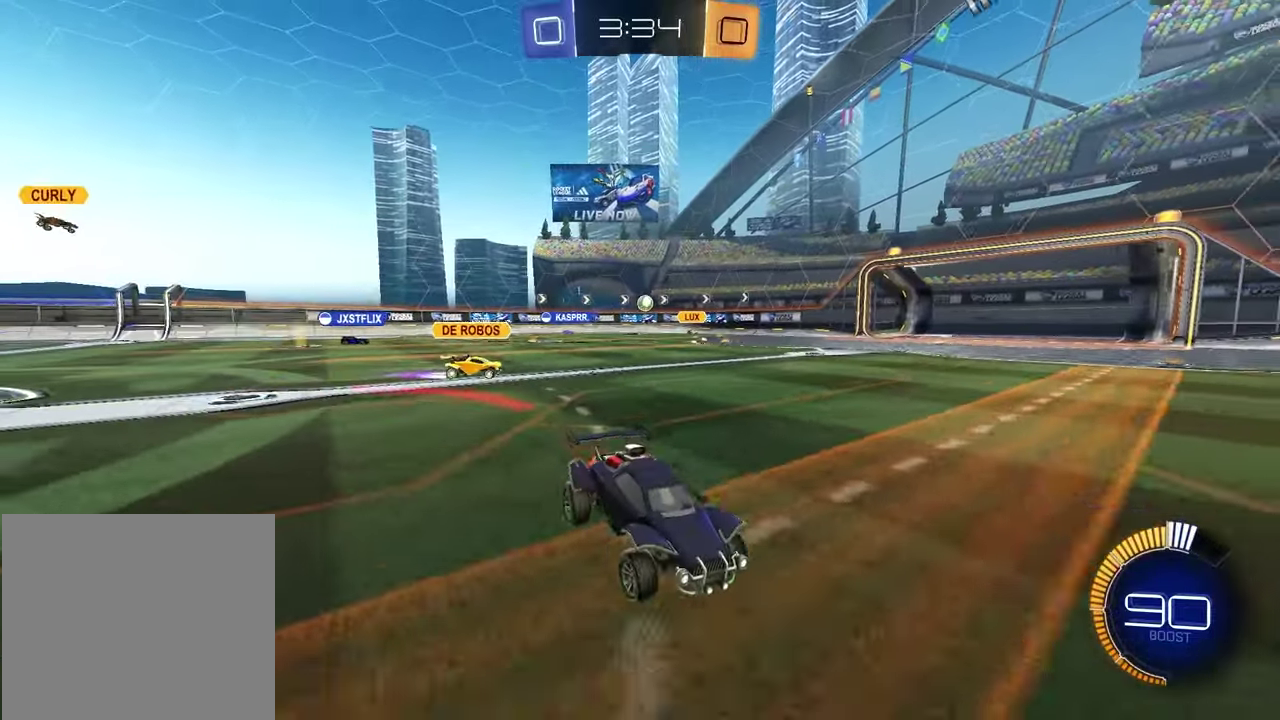
{"buttons": ["R2"], "left_stick": "left", "right_stick": "center", "events": [[167, "L1", "up"], [183, "R2", "down"]]}
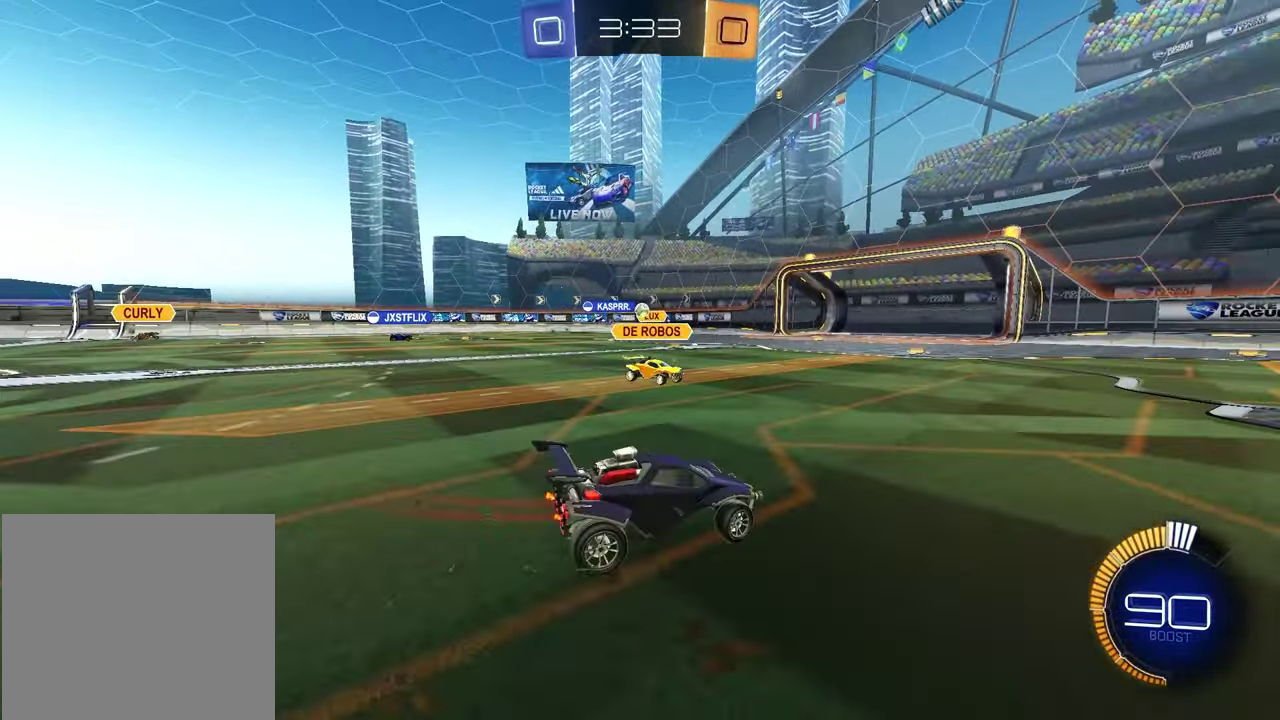
{"buttons": ["R2"], "left_stick": "center", "right_stick": "center", "events": [[300, "left_stick", "center"], [350, "left_stick", "right"], [500, "left_stick", "center"]]}
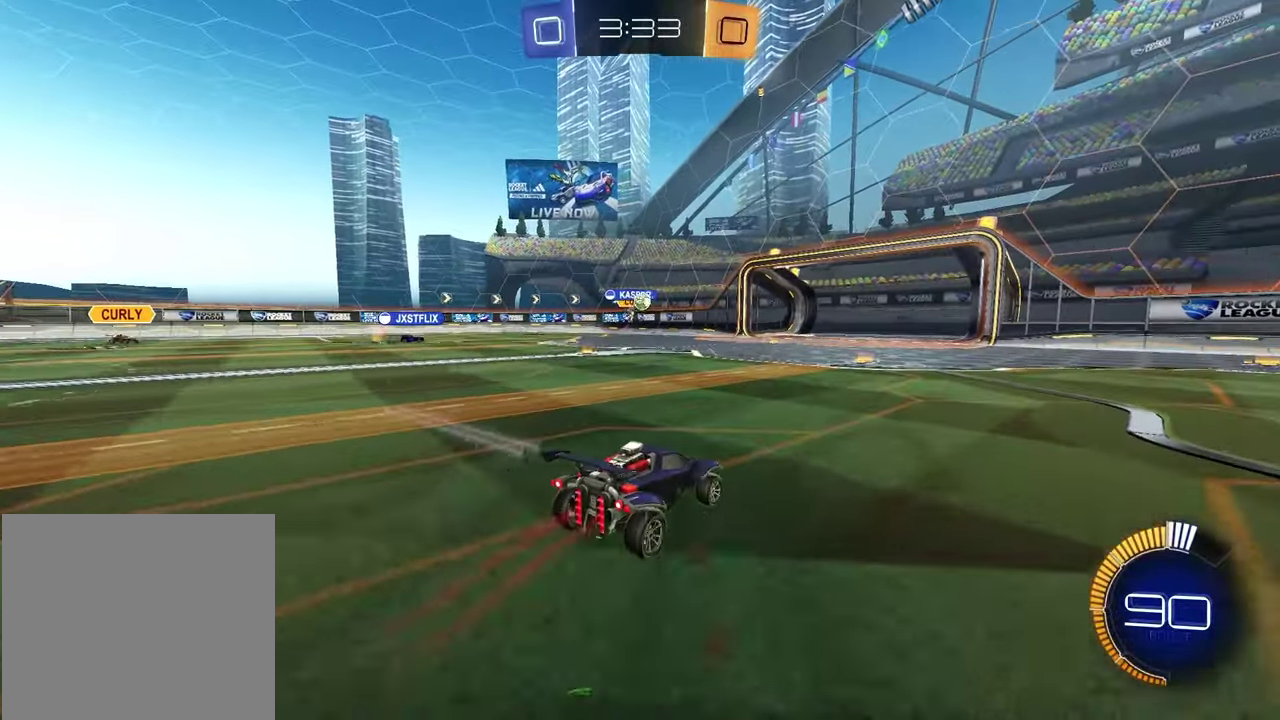
{"buttons": ["R1", "R2"], "left_stick": "center", "right_stick": "center", "events": [[233, "R1", "down"], [250, "left_stick", "left"], [317, "CROSS", "down"], [367, "left_stick", "down"], [467, "left_stick", "center"], [483, "CROSS", "up"]]}
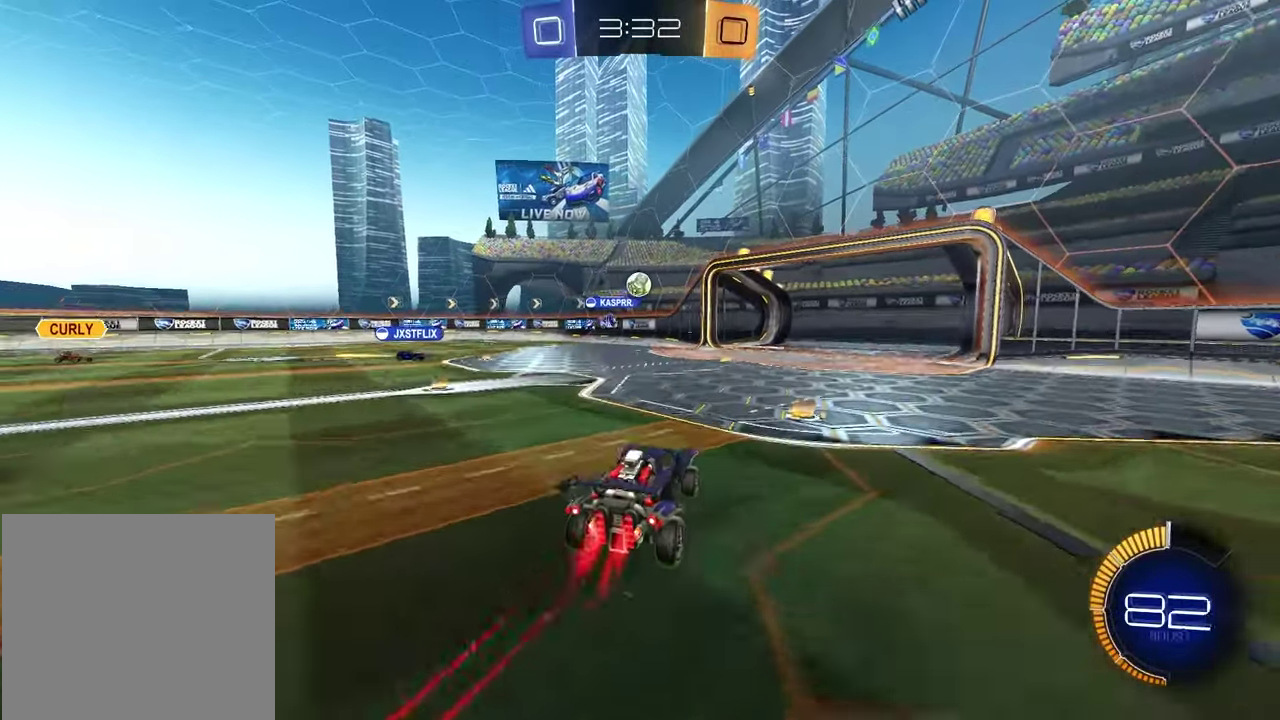
{"buttons": ["SQUARE", "R1", "R2"], "left_stick": "up-right", "right_stick": "center"}
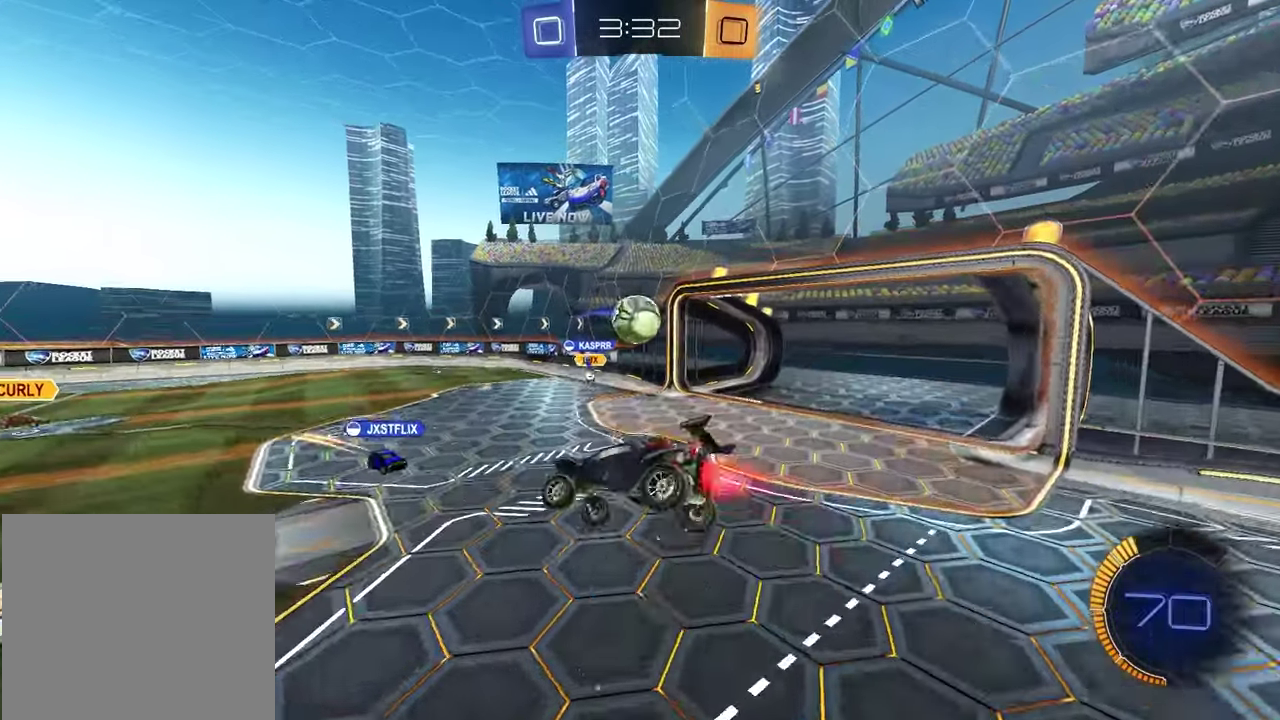
{"buttons": ["R2"], "left_stick": "center", "right_stick": "center"}